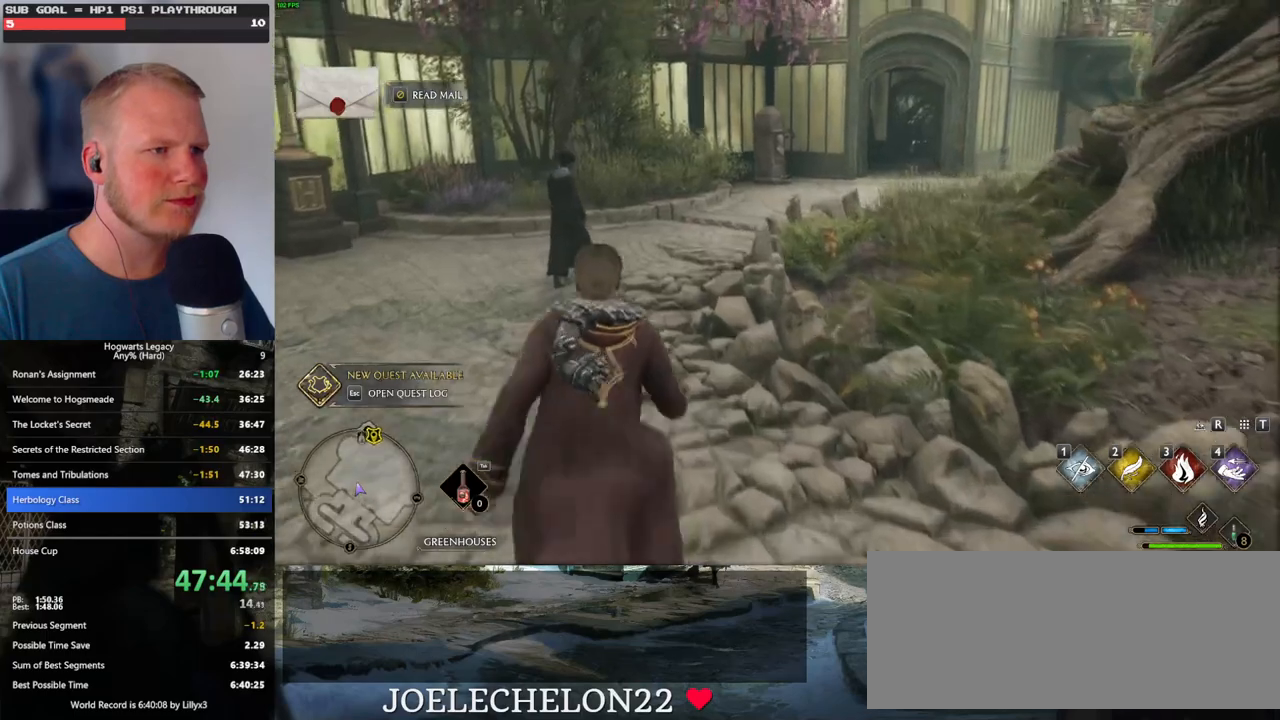
Gameplay with keyboard and mouse; each line is a JSON object with the keys and mouse buttons held at the frame after it. "events" lists presses ("down") and releases ("up") of ".", "/", "0", "1", "2", "3", "4", "5", "6", "7", "8", "9", "a", "alt_l", "alt_r", "b", "backslash", "backspace", "c", "caps_lock", "comma", "ctrl_l", "ctrl_r", "d", "e", "equals", "escape", "f", "f1", "f10", "f11", "f12", "f2", "f3", "f4", "f5", "f6", "f7", "f8", "f9", "g", "h", "i", "j", "k", "l", "lbracket", "m", "minus", "n", "o", "p", "q", "quote", "r", "rbracket", "return", "s", "semicolon", "shift_l", "shift_r", "space", "super_l", "super_r", "t", "tab", "tilde", "u", "v", "w", "x", "y", "z", "mouse_left", "mouse_wheel", "mouse_right", "mouse_mb4" and "mouse_mb5" between this image and that frame as [ms after this image, input, new state], when the widget could be followed in between. "mouse_left", "mouse_wheel", "mouse_right", "mouse_mb4", "mouse_mb5" = the "left", "wheel", "right", "mb4", "mb5" buttons of the "mouse" list. No other keys are recorded. "wheel" means that the mouse wheel is clicked or scrolled. Mouse movement is not recorded.
{"keys": ["w"], "mouse": [], "events": []}
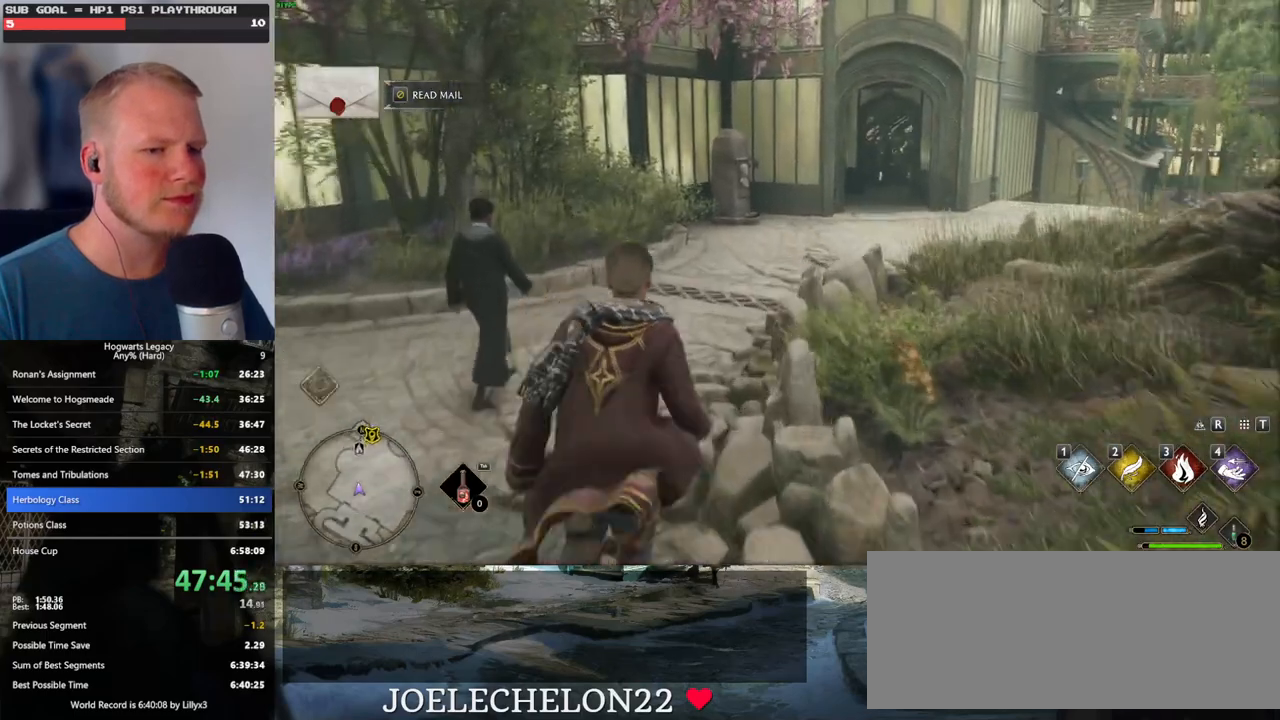
{"keys": ["w"], "mouse": [], "events": []}
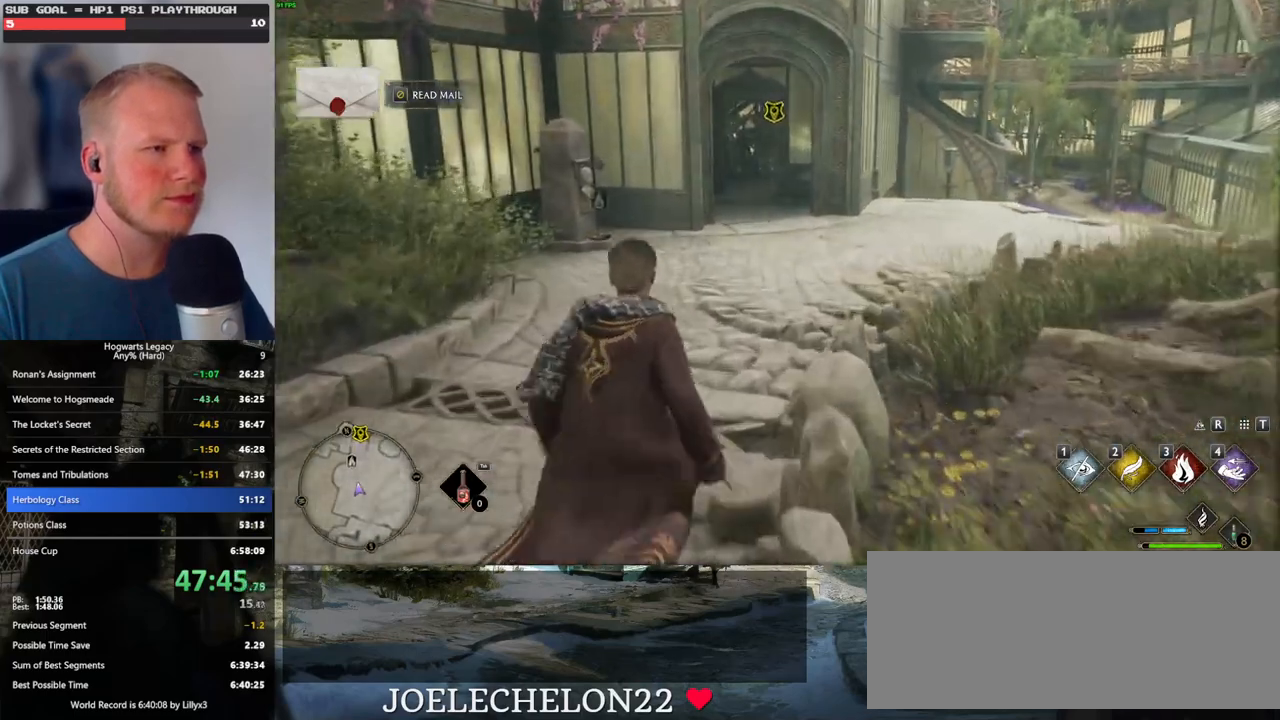
{"keys": ["w"], "mouse": [], "events": []}
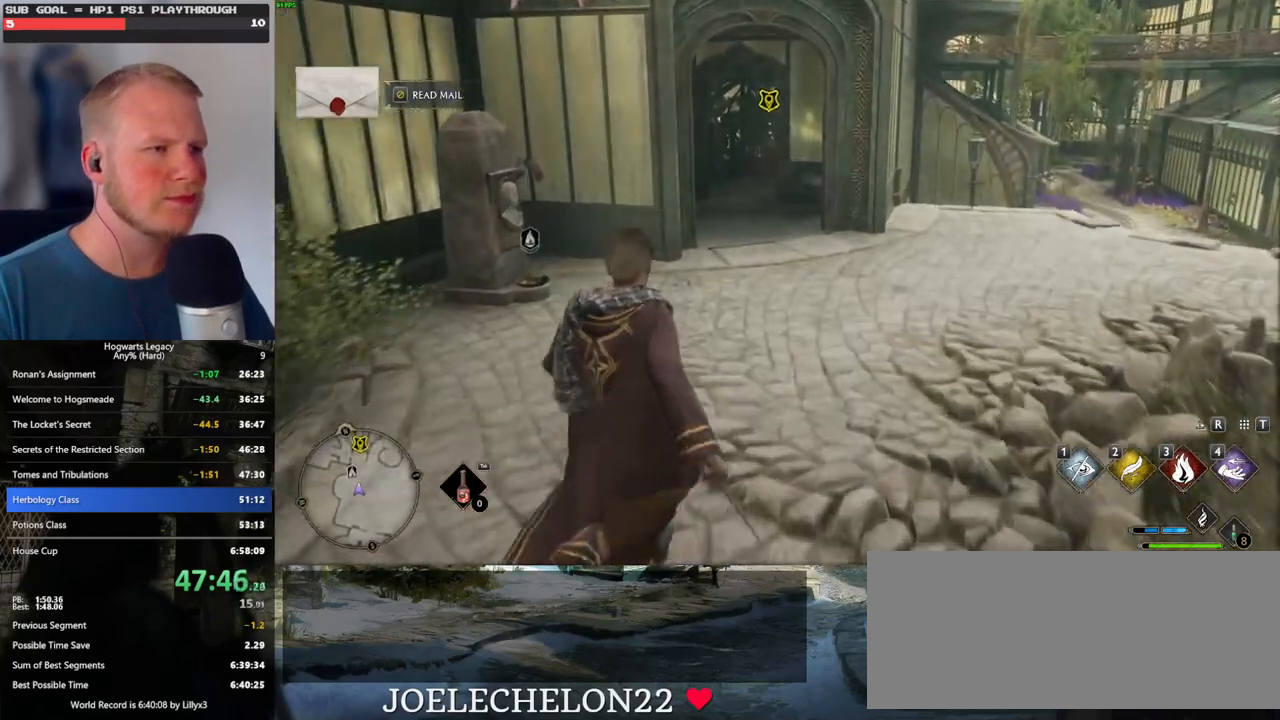
{"keys": ["w"], "mouse": [], "events": []}
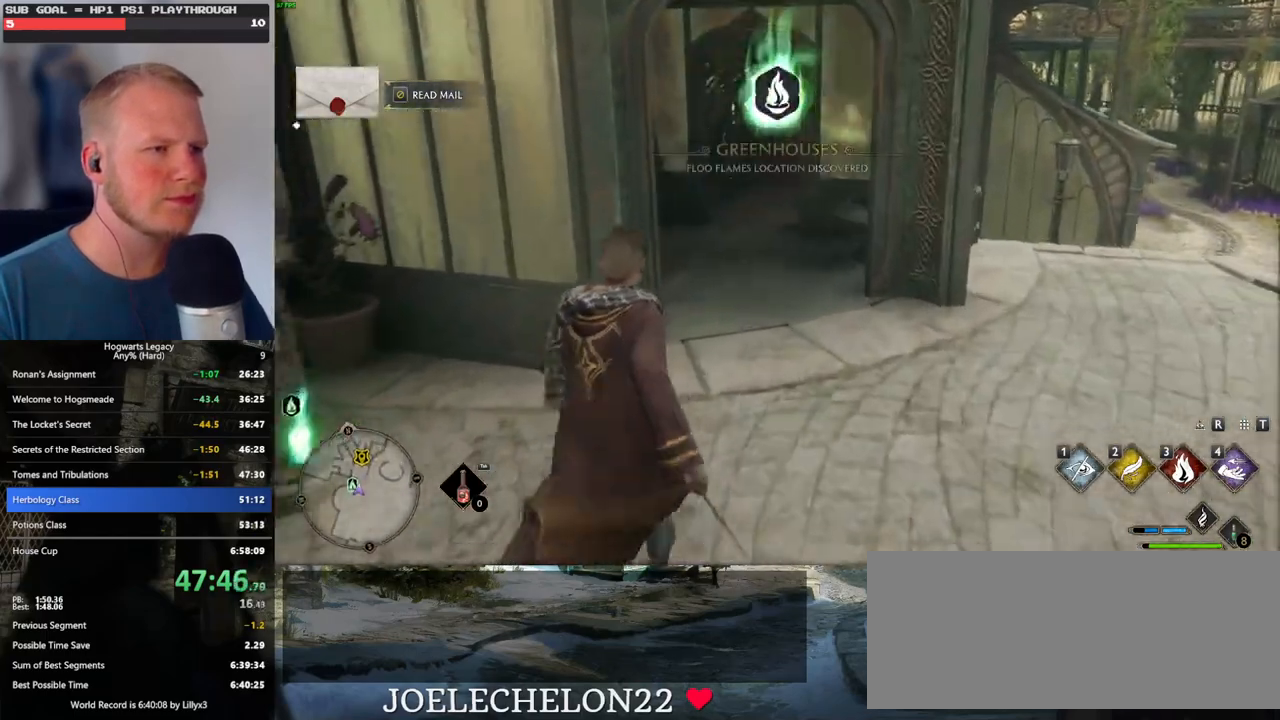
{"keys": ["w"], "mouse": [], "events": []}
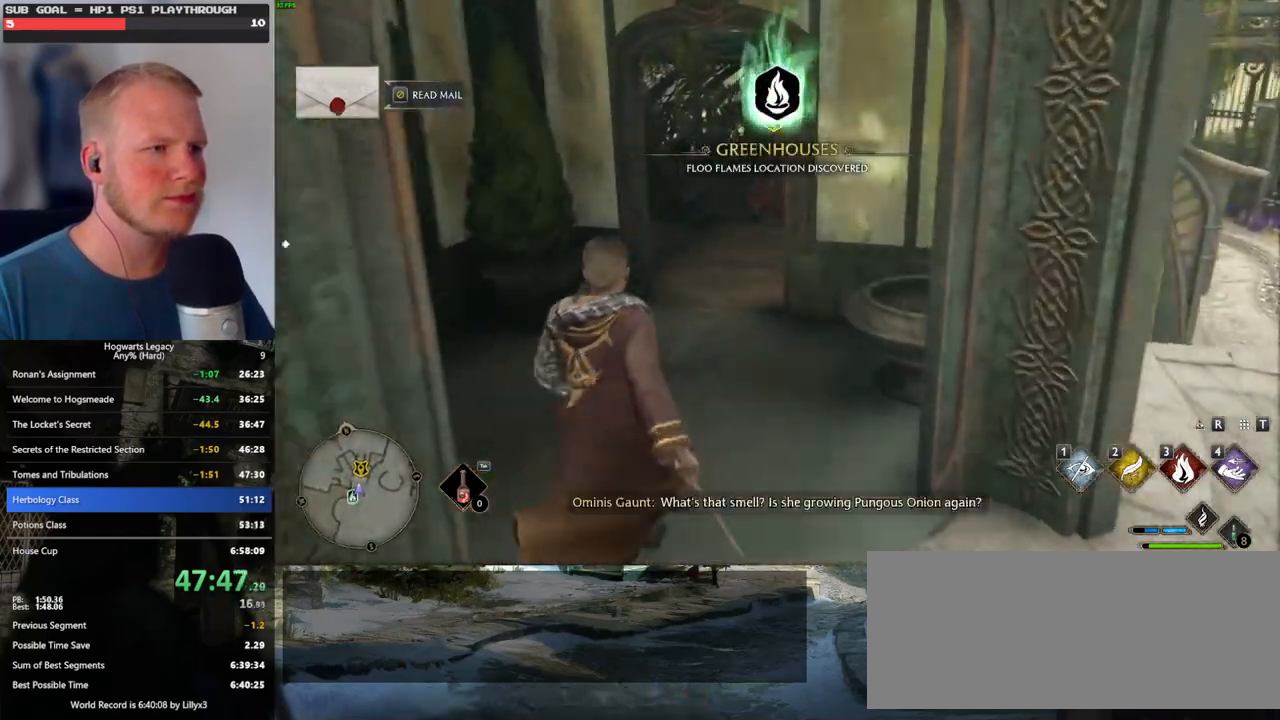
{"keys": [], "mouse": [], "events": [[450, "w", "up"]]}
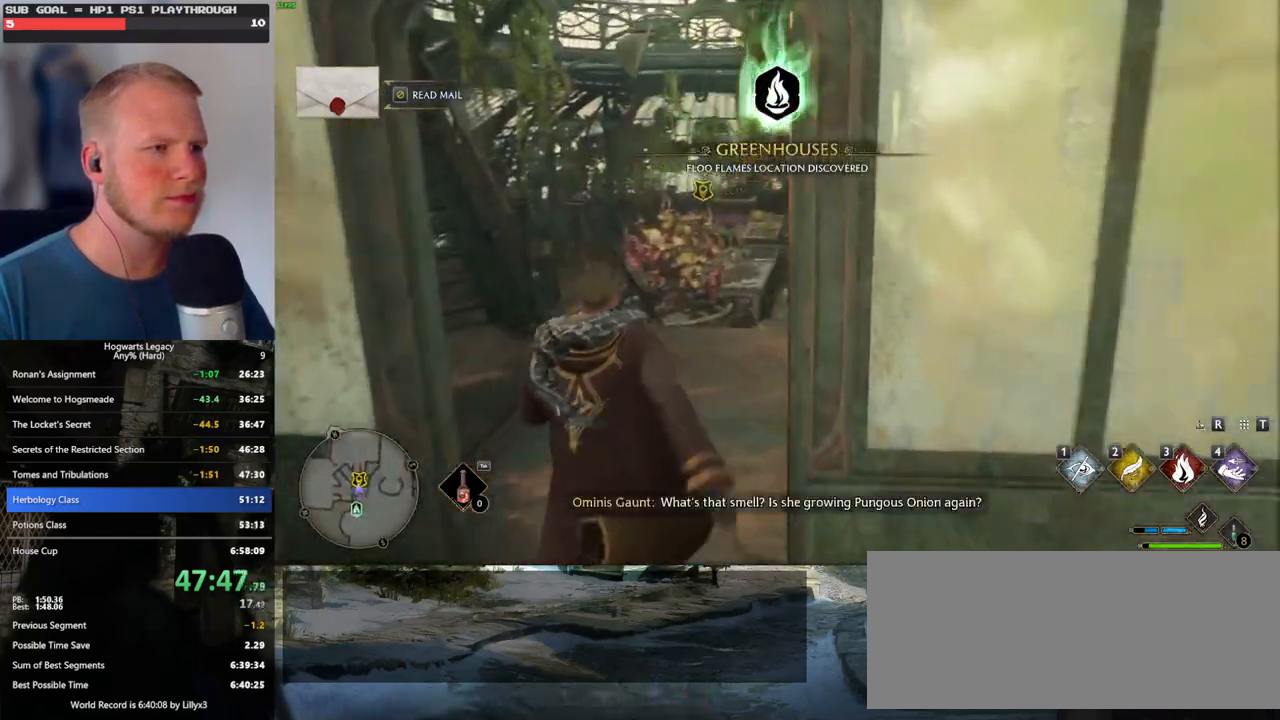
{"keys": [], "mouse": [], "events": []}
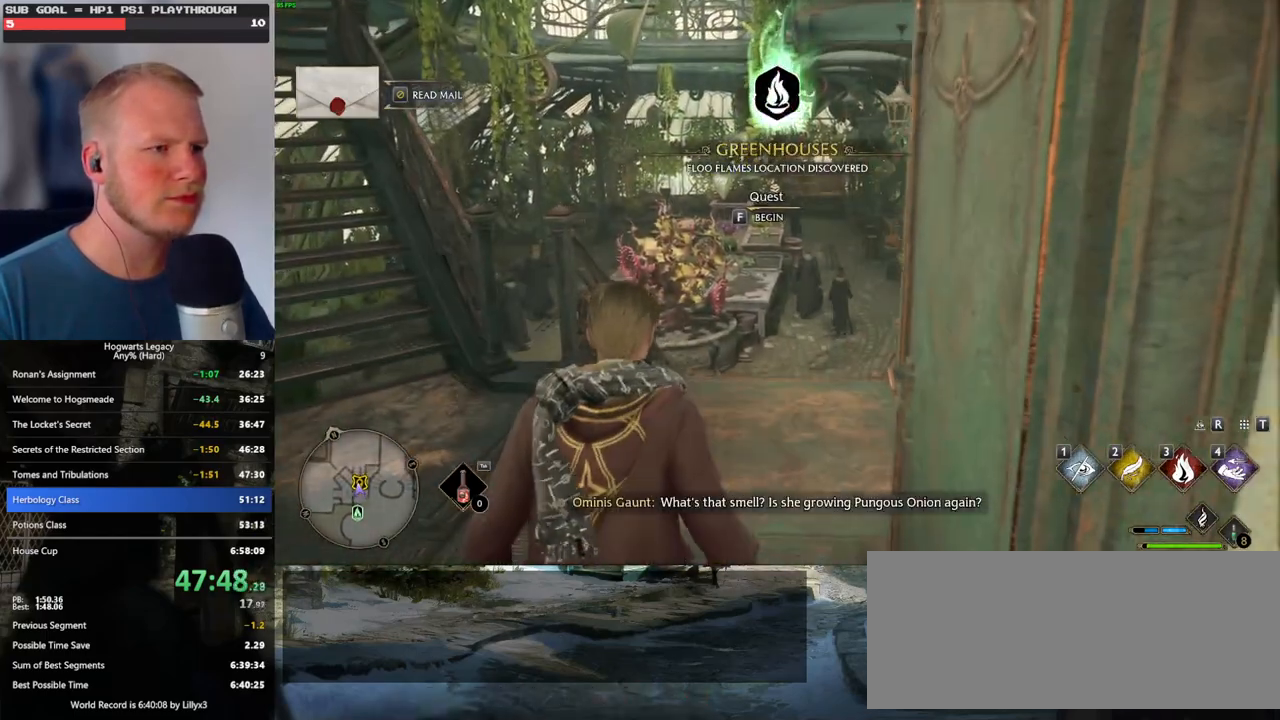
{"keys": [], "mouse": [], "events": []}
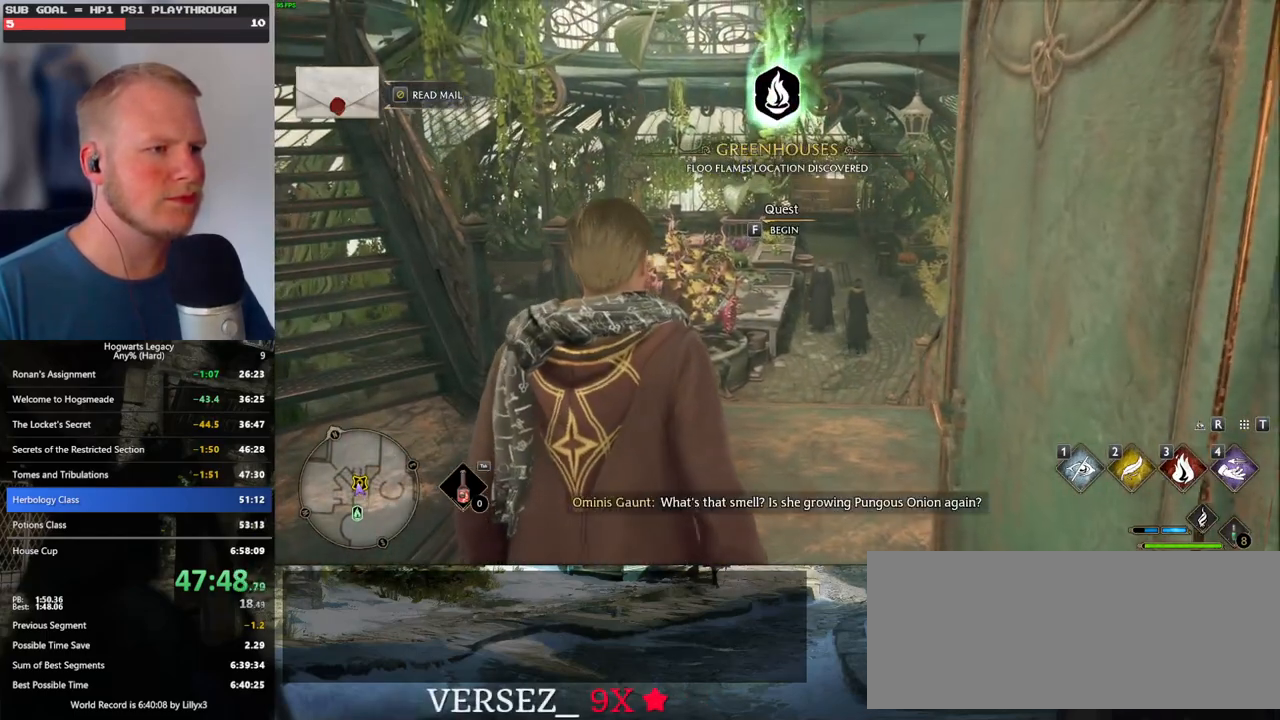
{"keys": [], "mouse": [], "events": []}
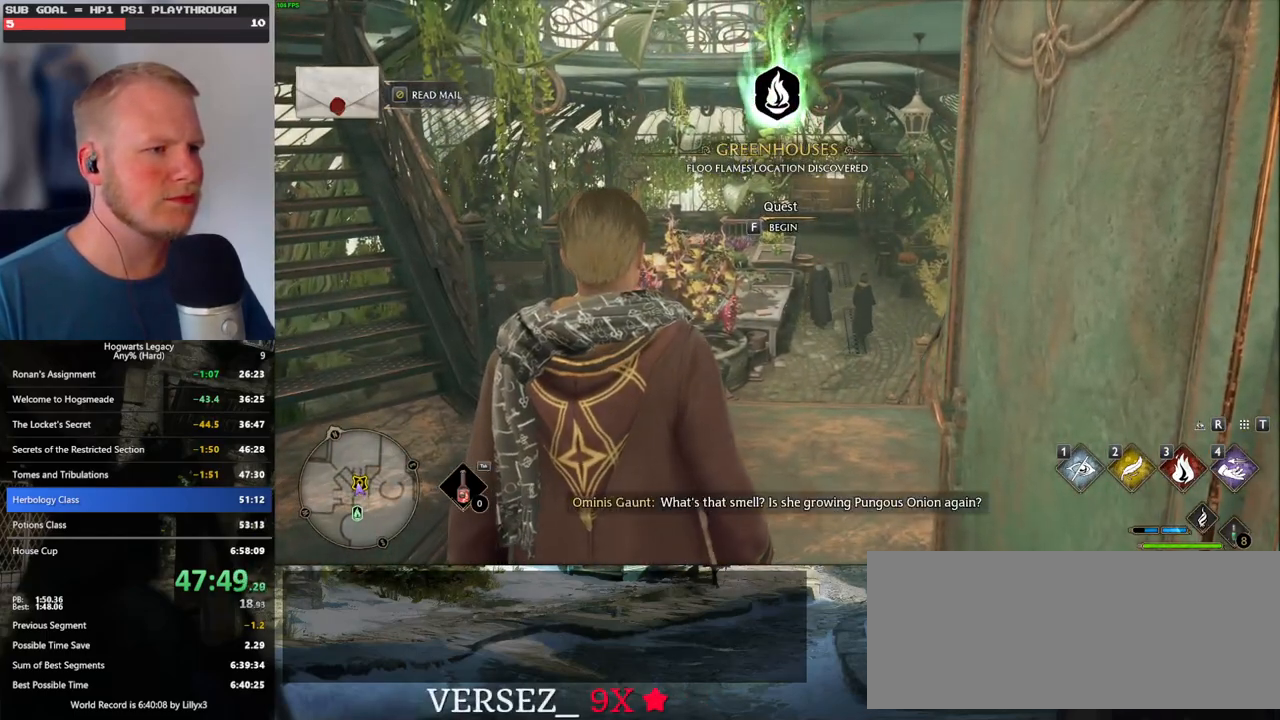
{"keys": [], "mouse": [], "events": []}
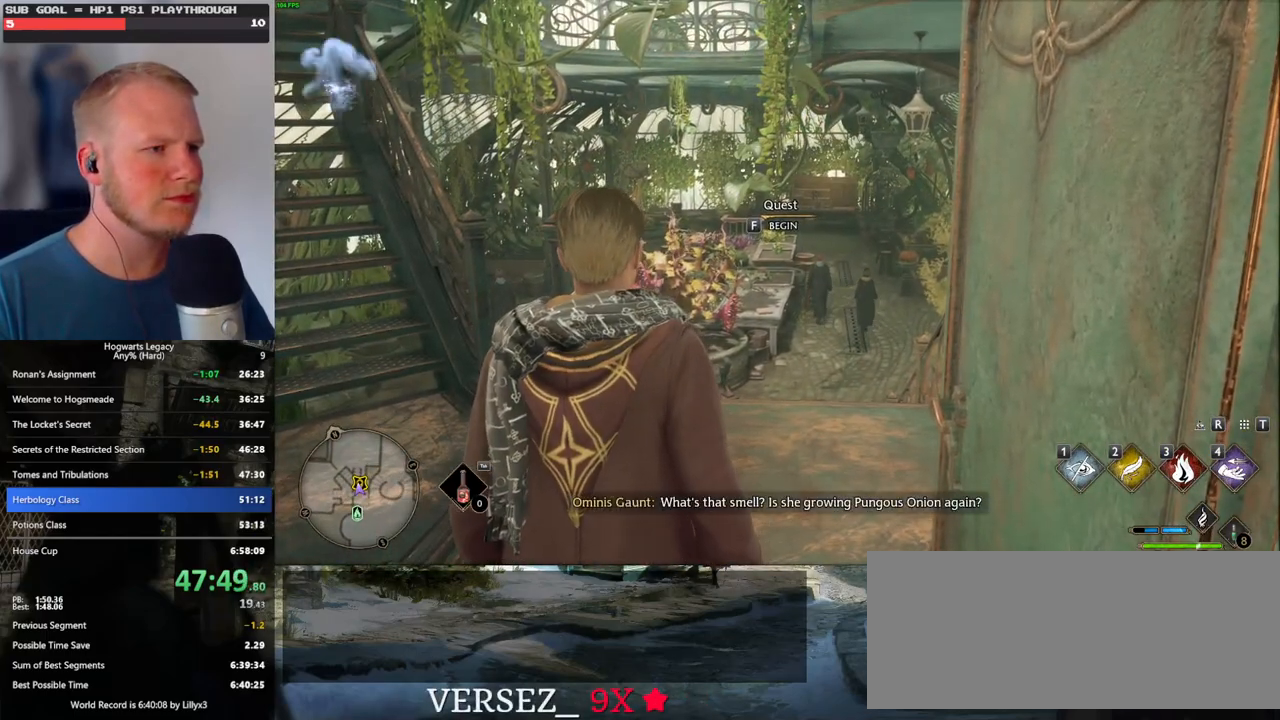
{"keys": [], "mouse": [], "events": [[167, "f", "down"], [284, "f", "up"]]}
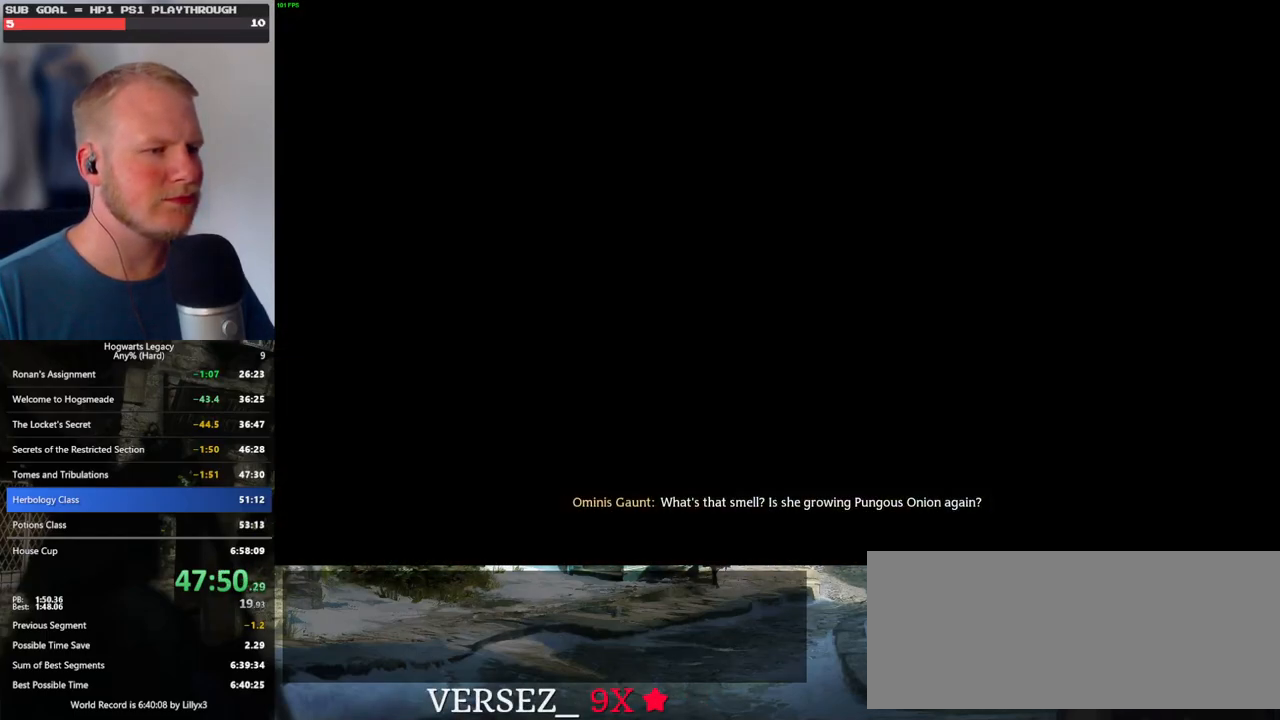
{"keys": ["q"], "mouse": [], "events": [[267, "q", "down"], [400, "q", "up"], [484, "q", "down"]]}
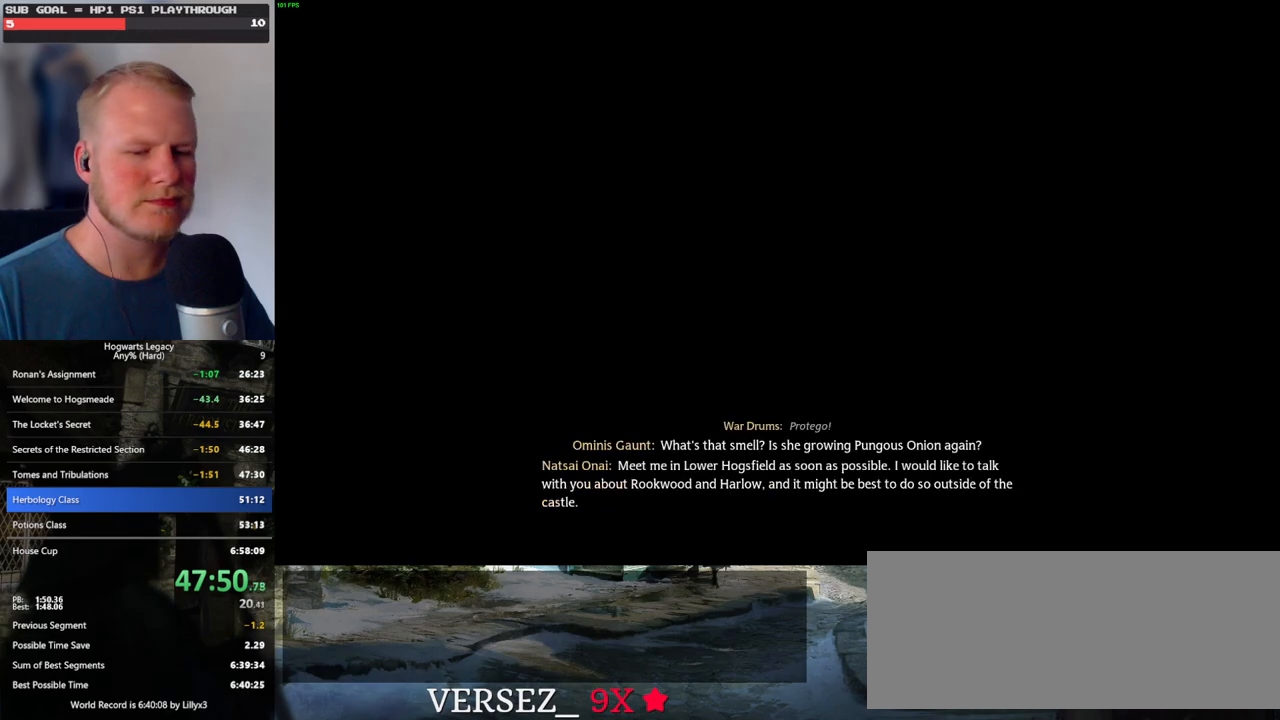
{"keys": ["q"], "mouse": [], "events": [[167, "q", "up"], [267, "q", "down"]]}
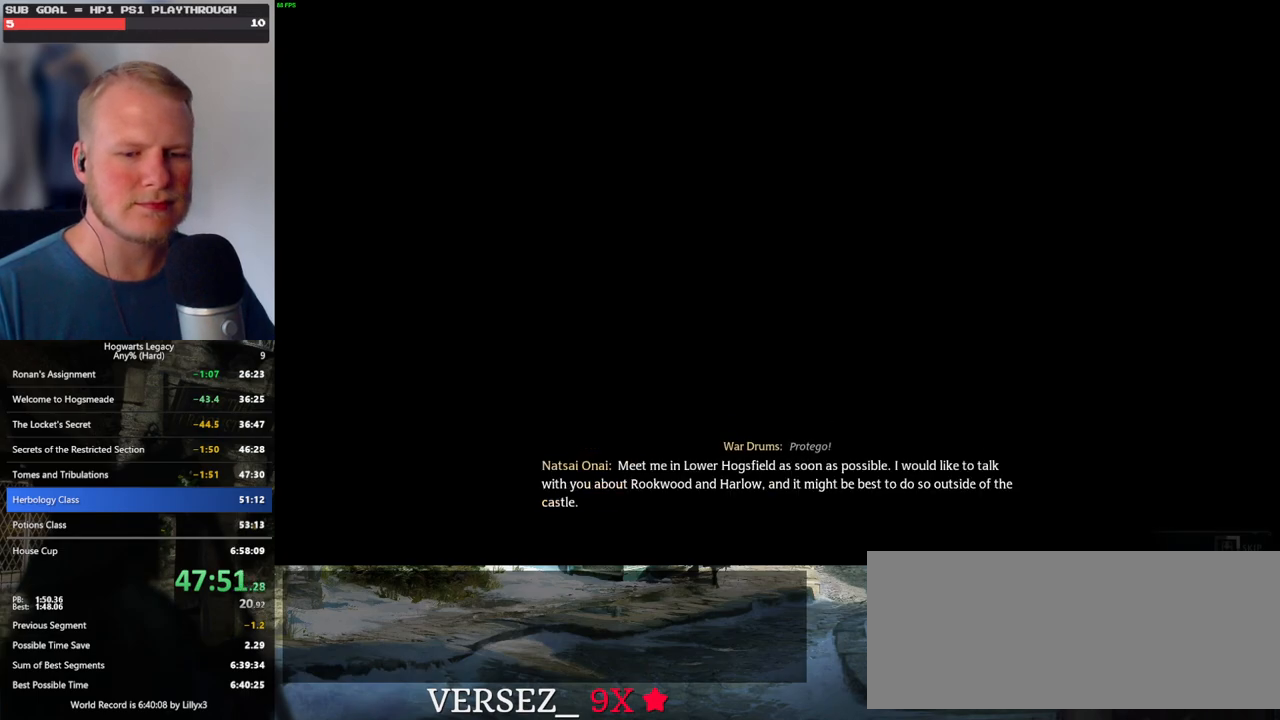
{"keys": ["q"], "mouse": [], "events": []}
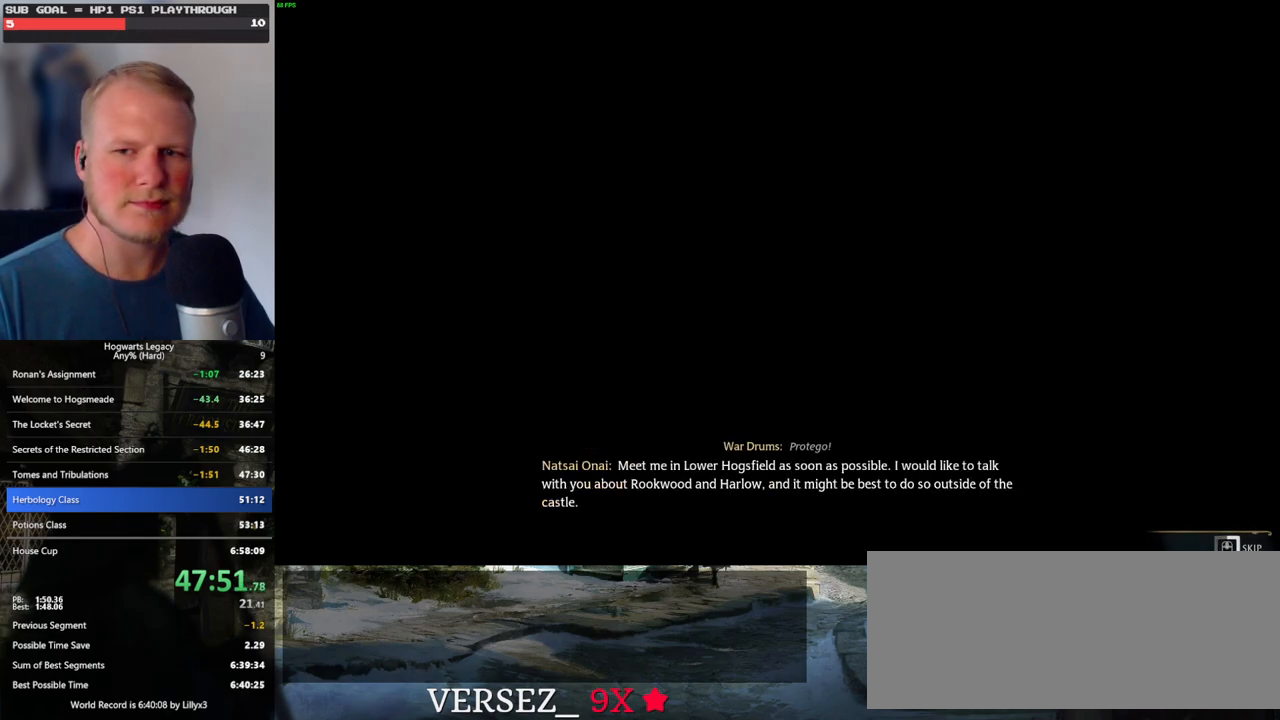
{"keys": ["q"], "mouse": [], "events": []}
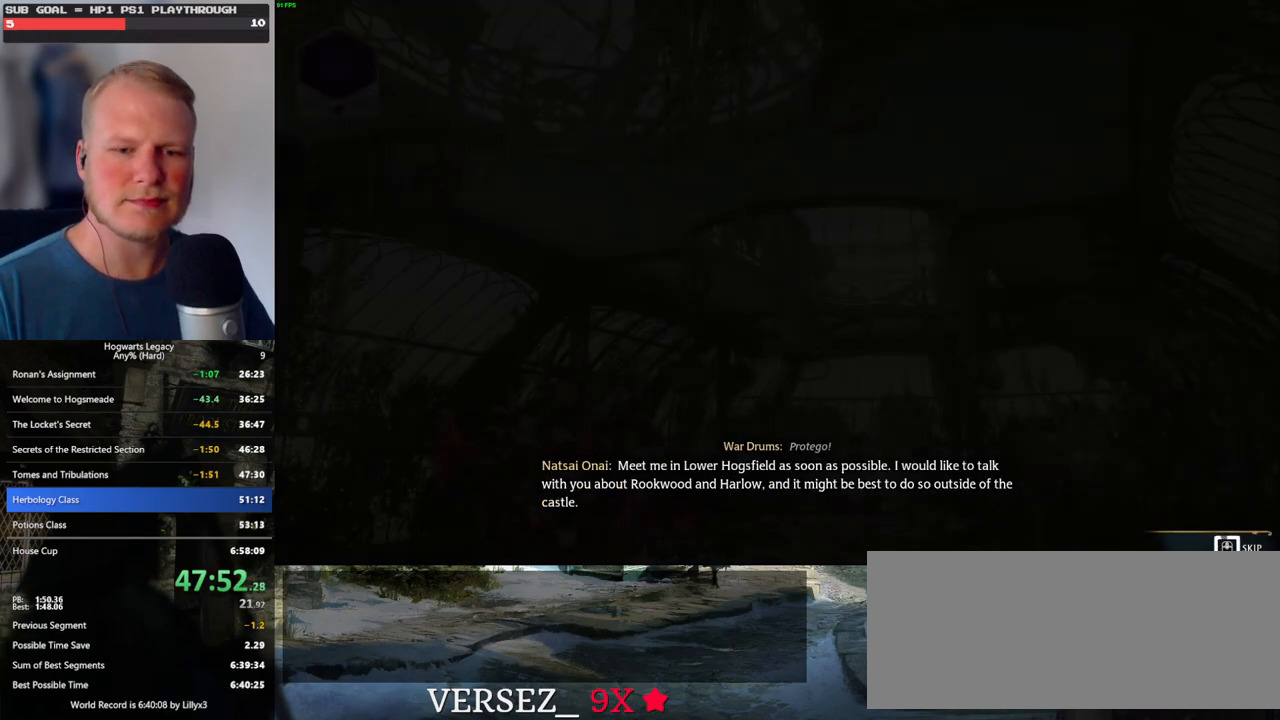
{"keys": ["q"], "mouse": [], "events": []}
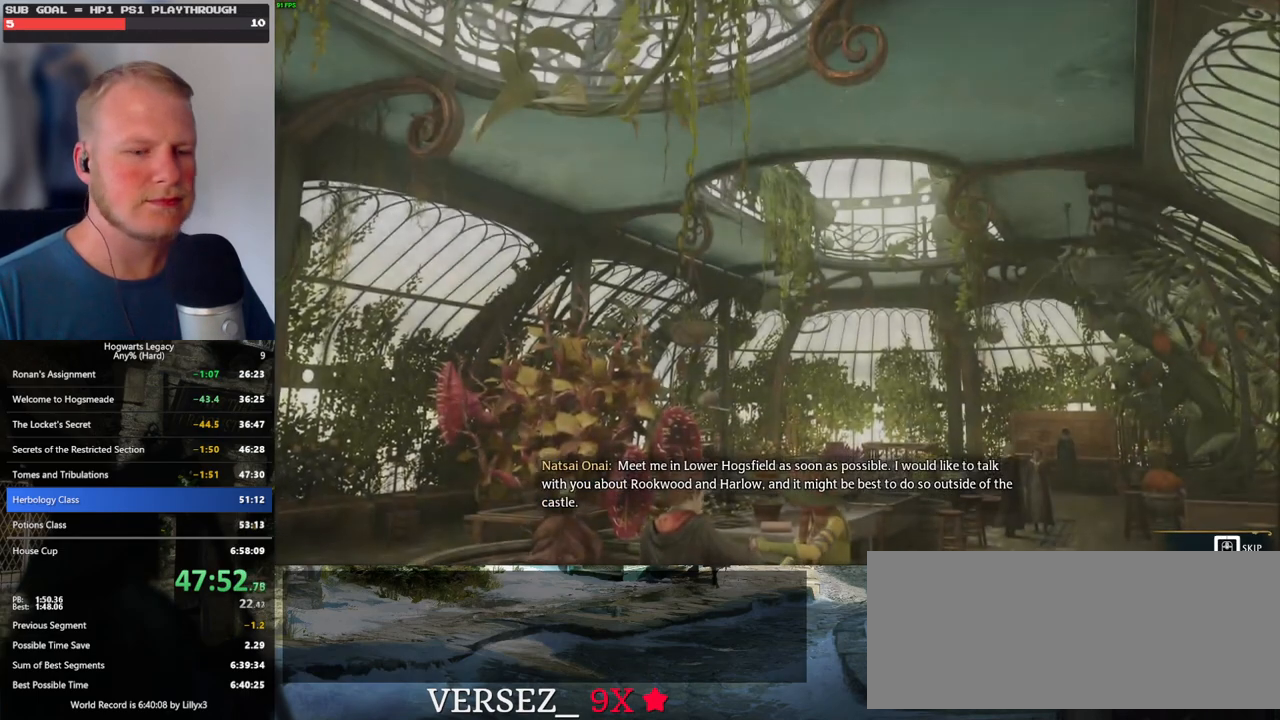
{"keys": ["q"], "mouse": [], "events": []}
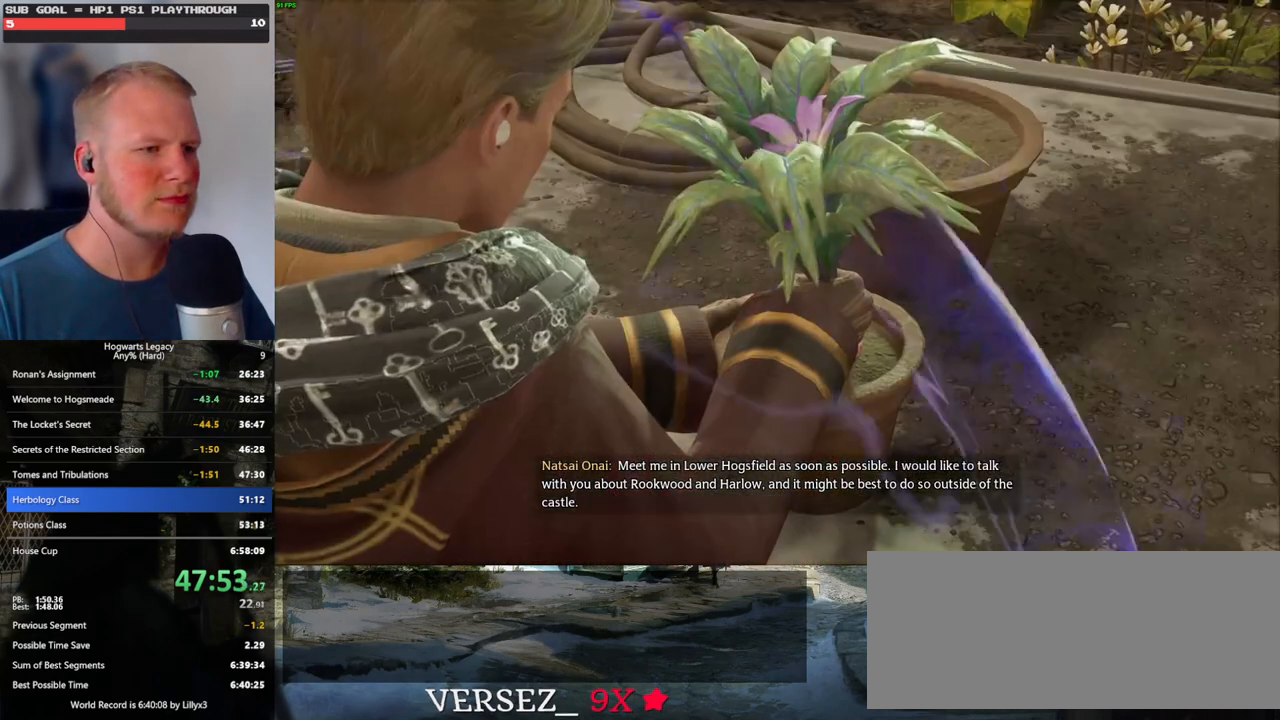
{"keys": [], "mouse": [], "events": [[134, "q", "up"]]}
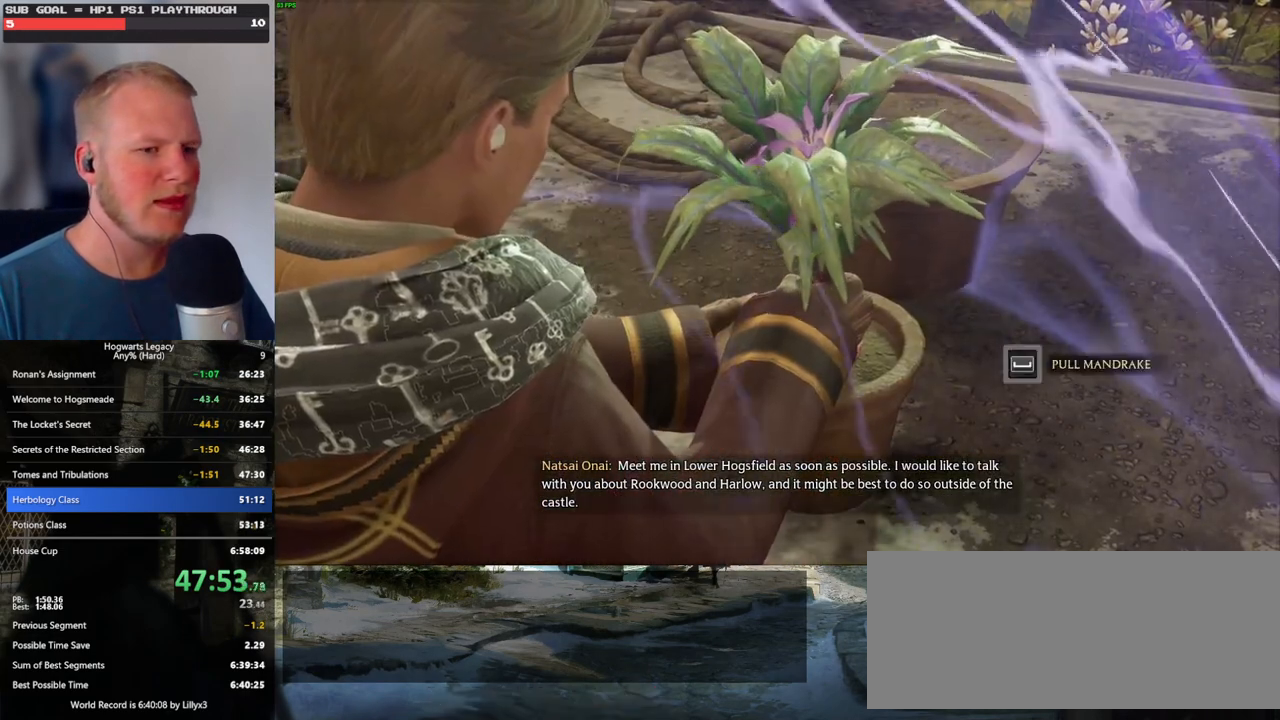
{"keys": ["space"], "mouse": [], "events": [[117, "space", "down"]]}
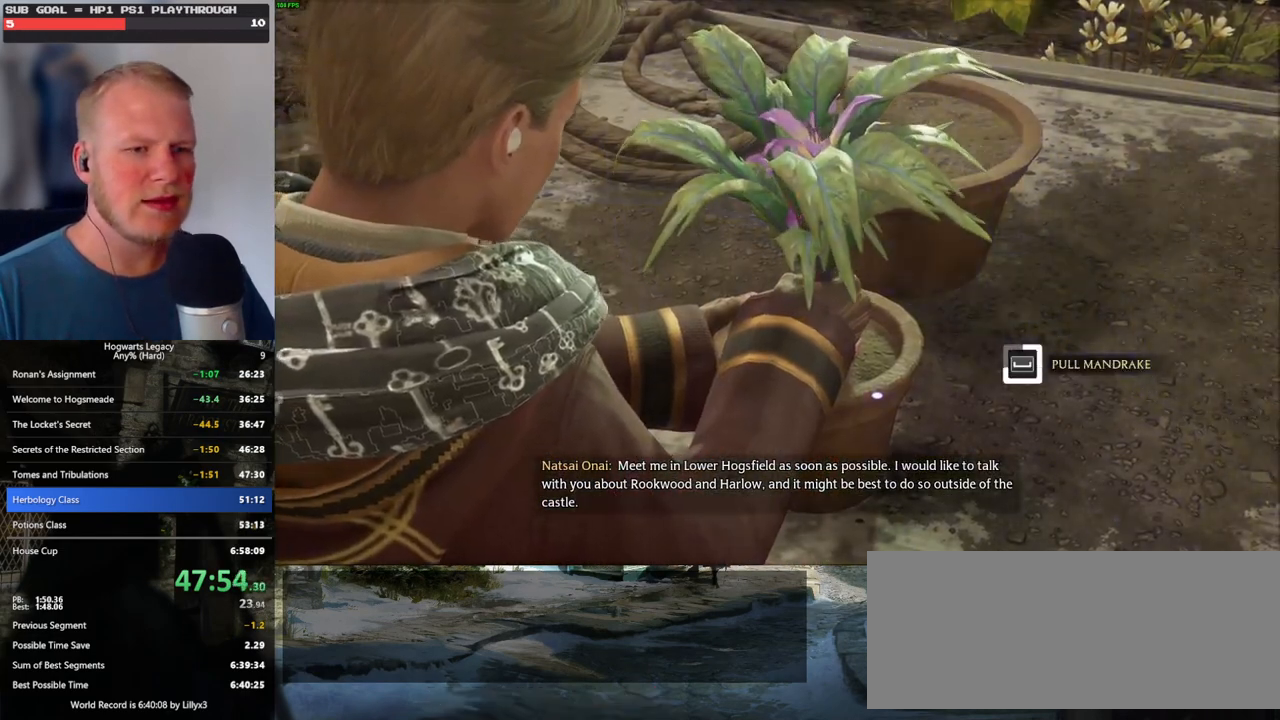
{"keys": ["space"], "mouse": [], "events": []}
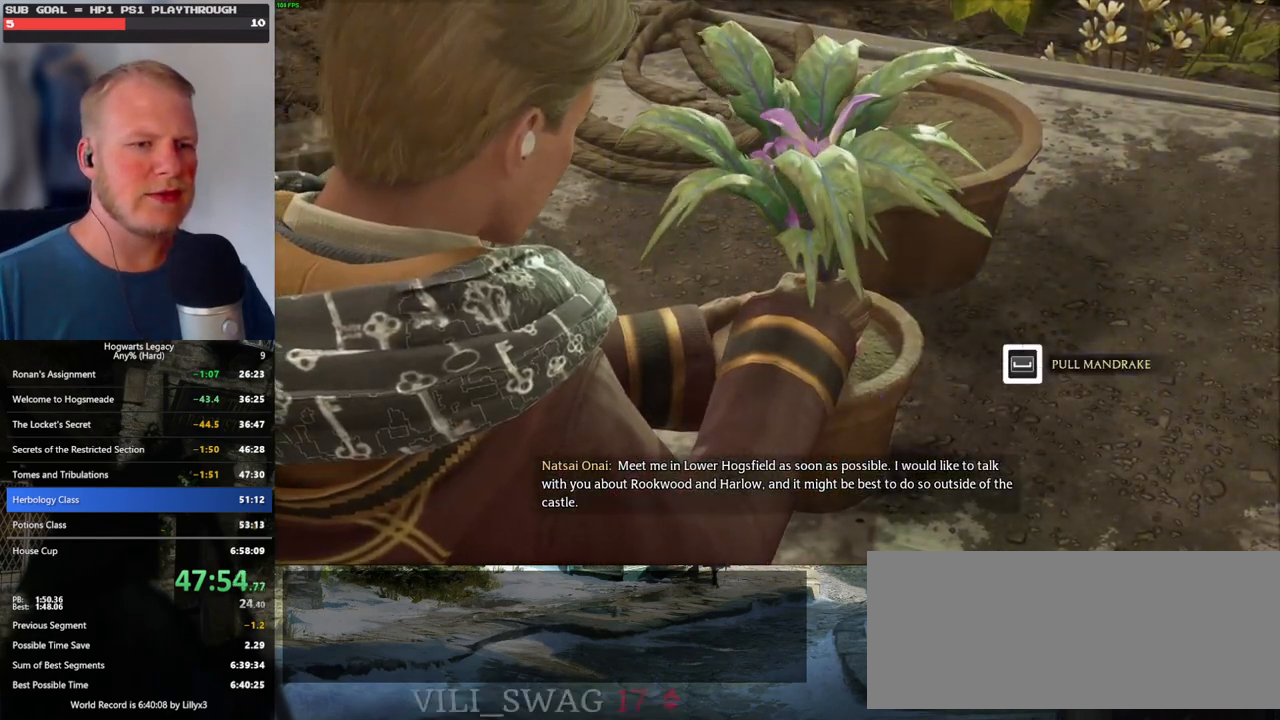
{"keys": [], "mouse": [], "events": [[400, "space", "up"]]}
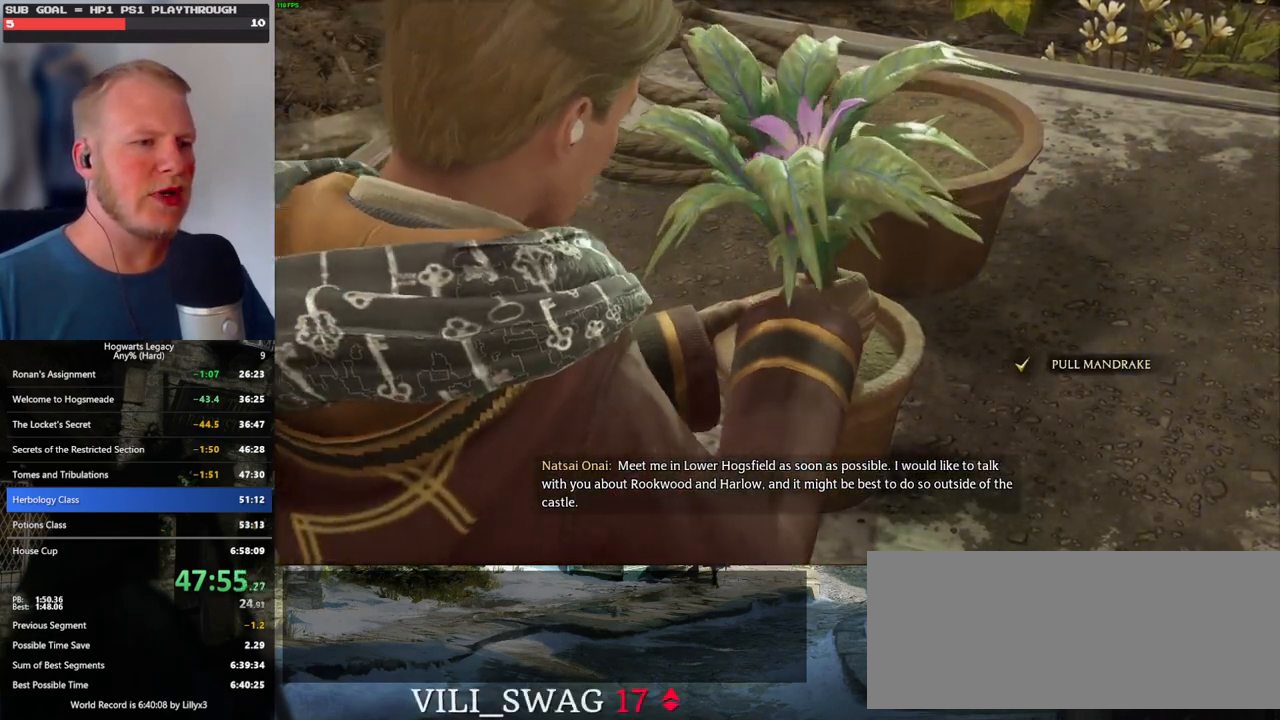
{"keys": ["q"], "mouse": [], "events": [[367, "q", "down"]]}
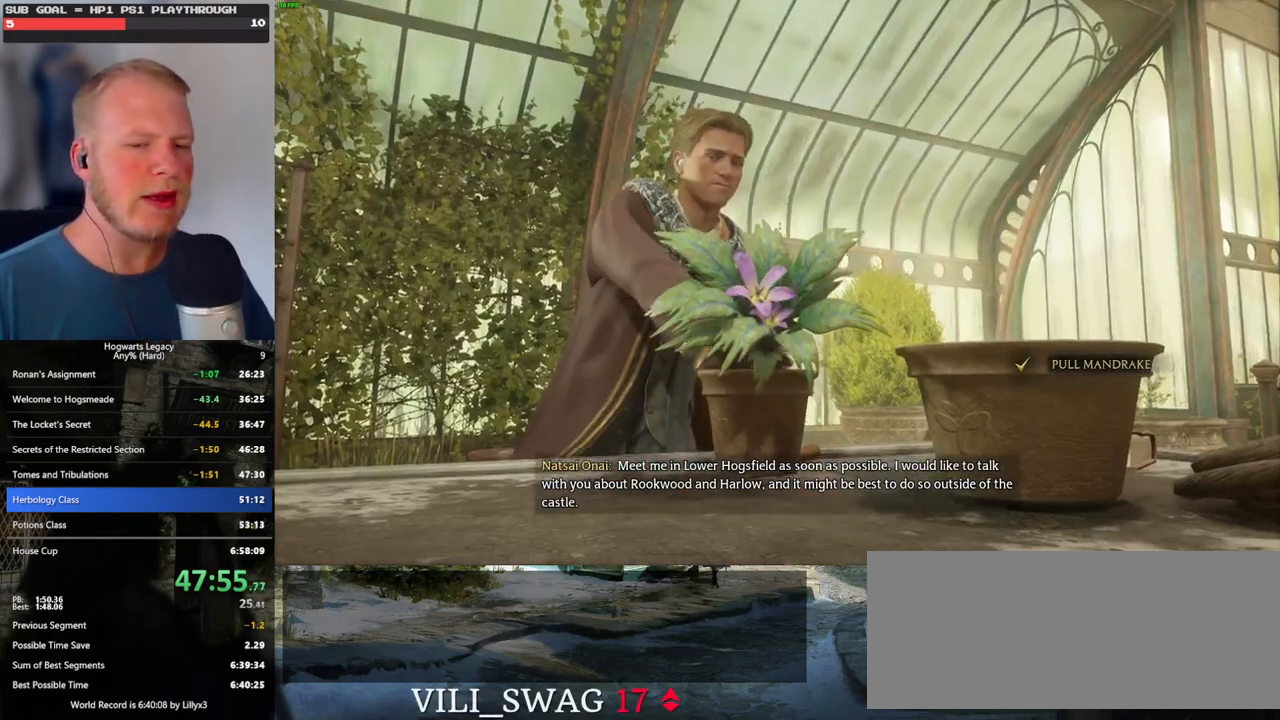
{"keys": ["q"], "mouse": [], "events": []}
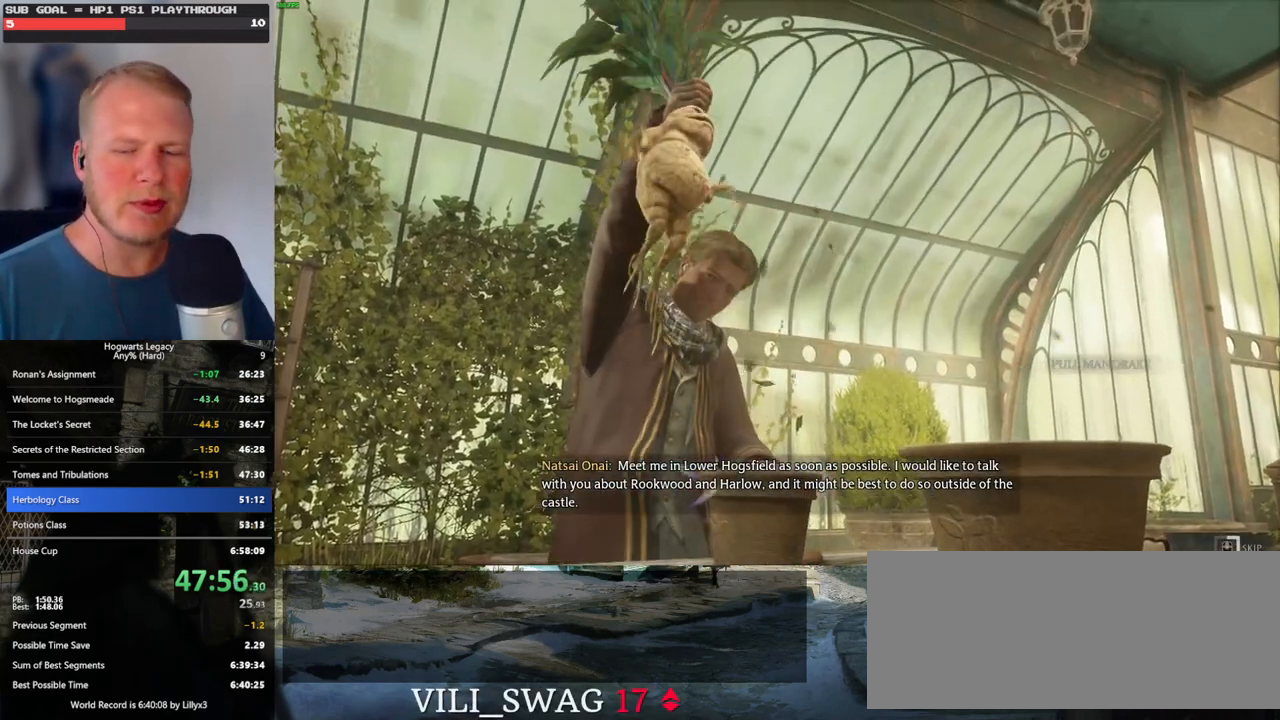
{"keys": ["q"], "mouse": [], "events": []}
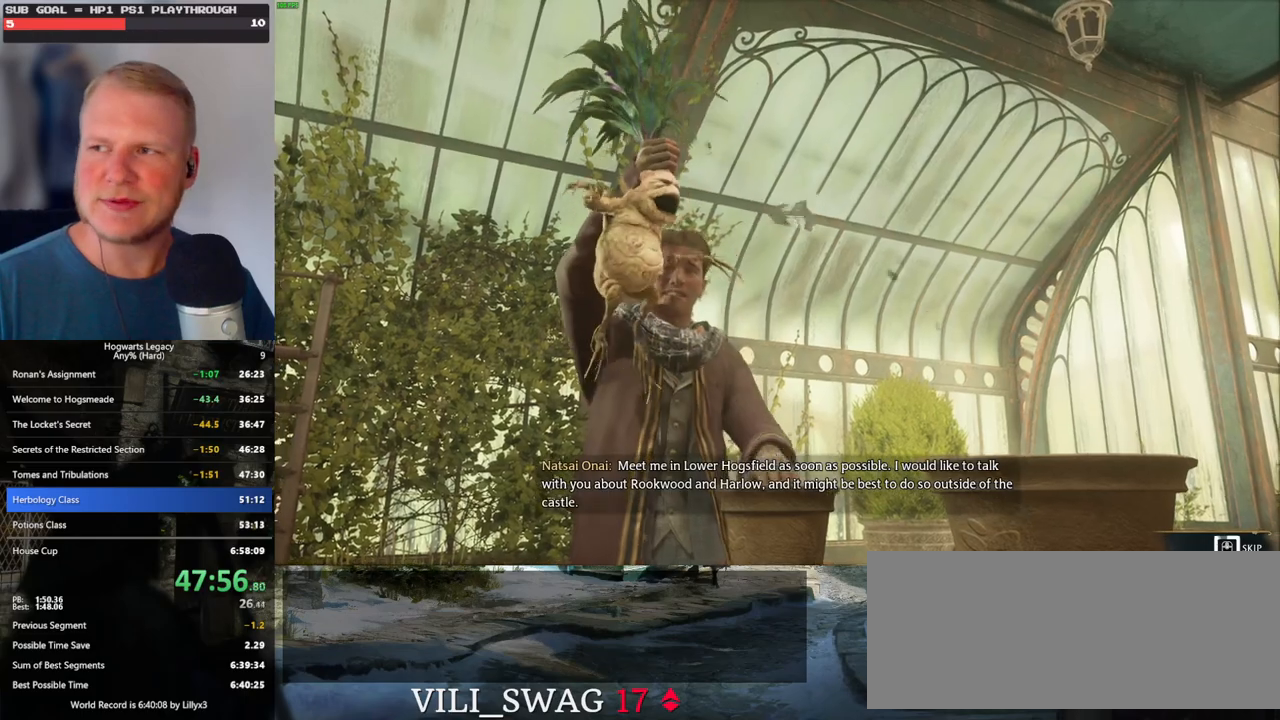
{"keys": ["q"], "mouse": [], "events": []}
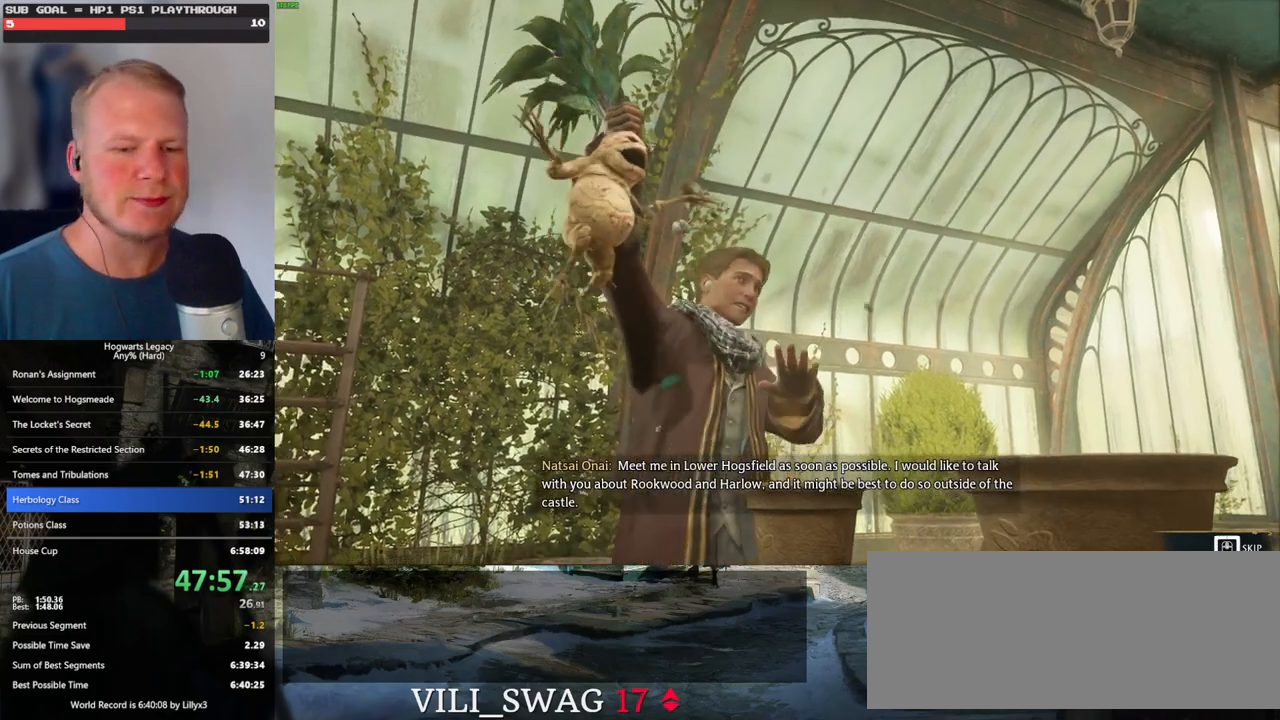
{"keys": ["q"], "mouse": [], "events": []}
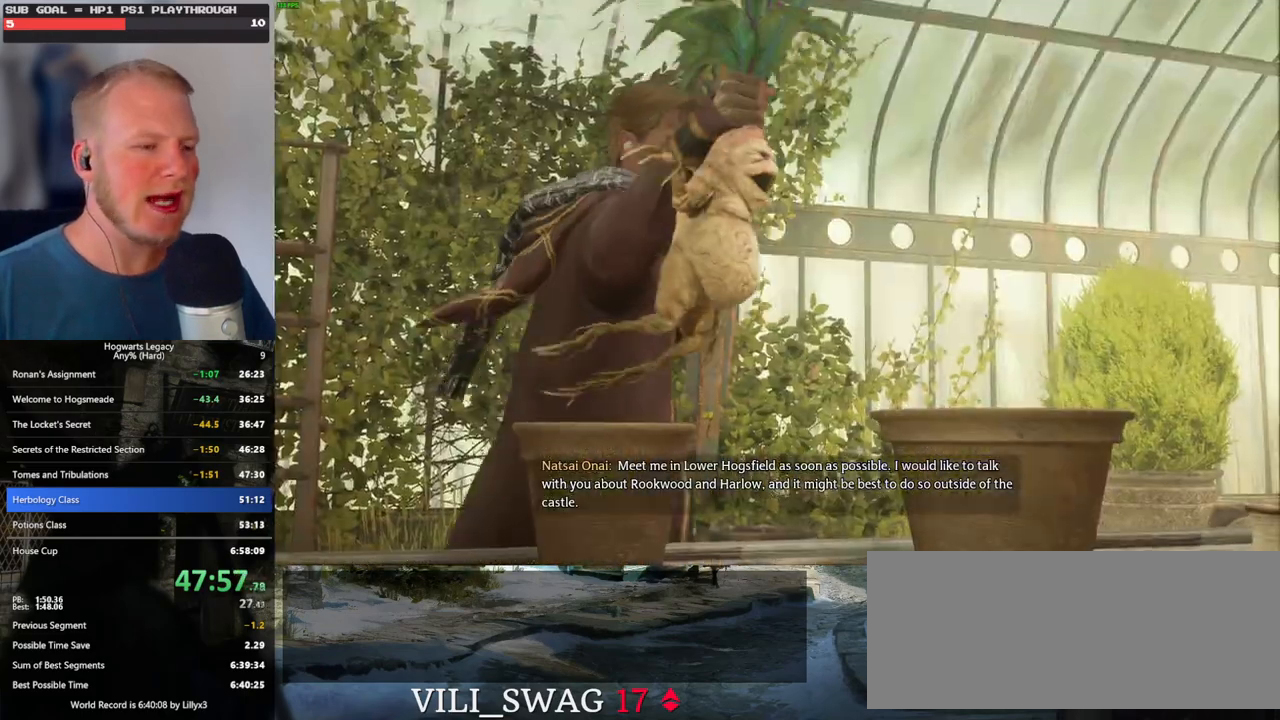
{"keys": [], "mouse": [], "events": [[217, "q", "up"]]}